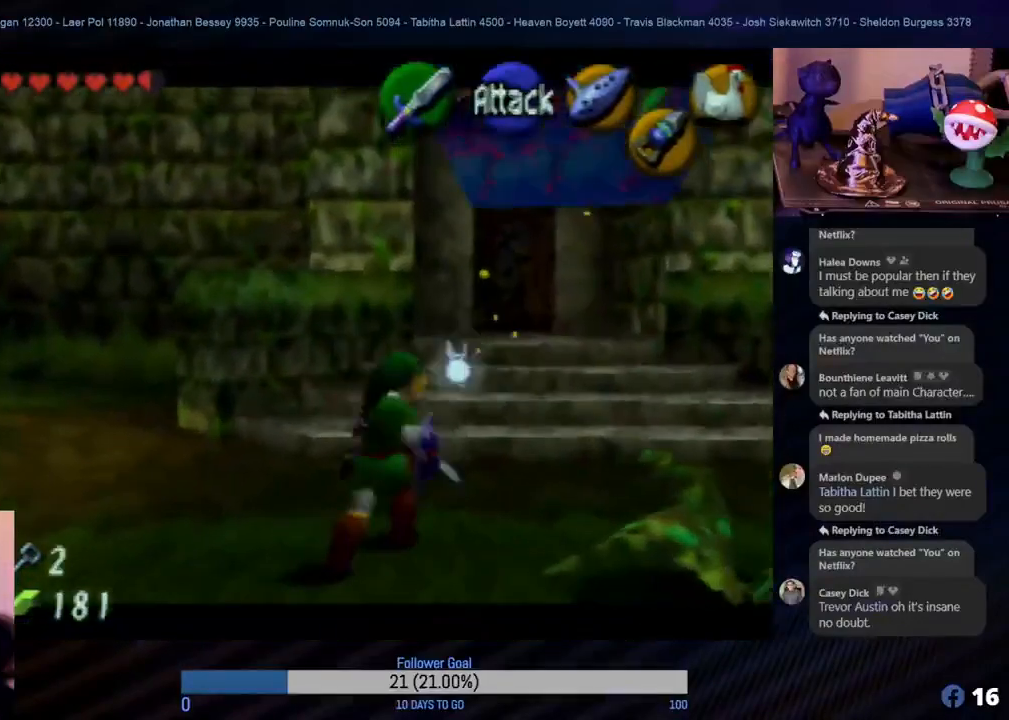
Gameplay with a controller (Nintendo layout); each line is a JSON object with the inputs held at the frame after it. "events" lists button and stick changes between this image and that frame as [ms after this image, input, new state], when the widget could be followed in between. Not read: L1 L3 R3.
{"buttons": ["Z"], "left_stick": "right", "events": [[183, "left_stick", "right"], [200, "Z", "up"], [467, "Z", "down"]]}
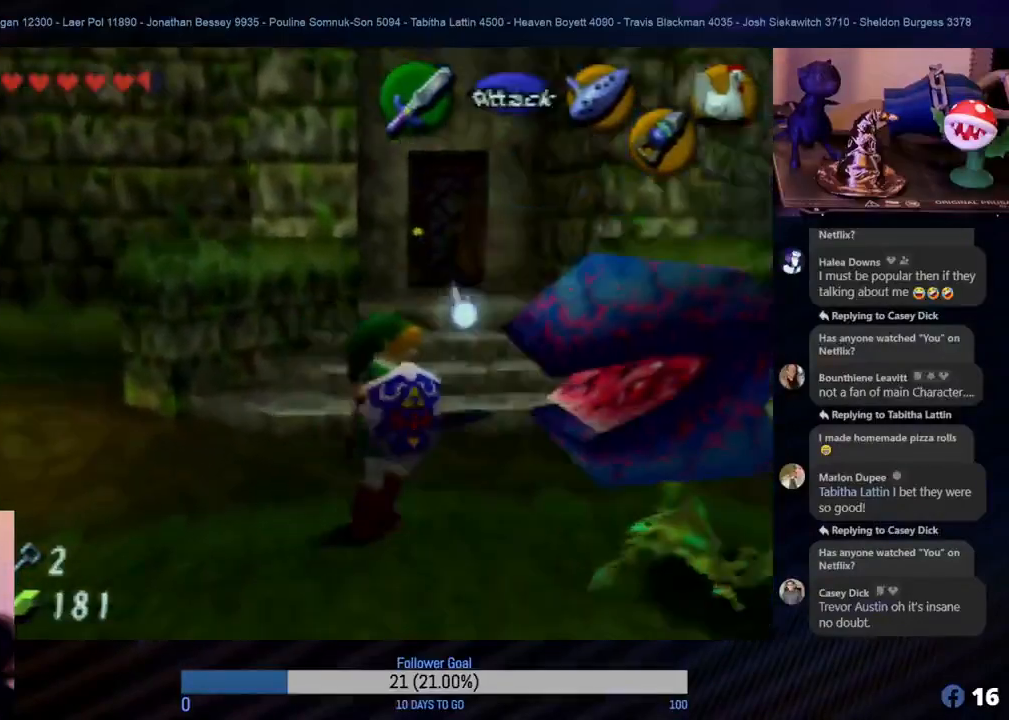
{"buttons": ["Z"], "left_stick": "center", "events": [[67, "left_stick", "center"]]}
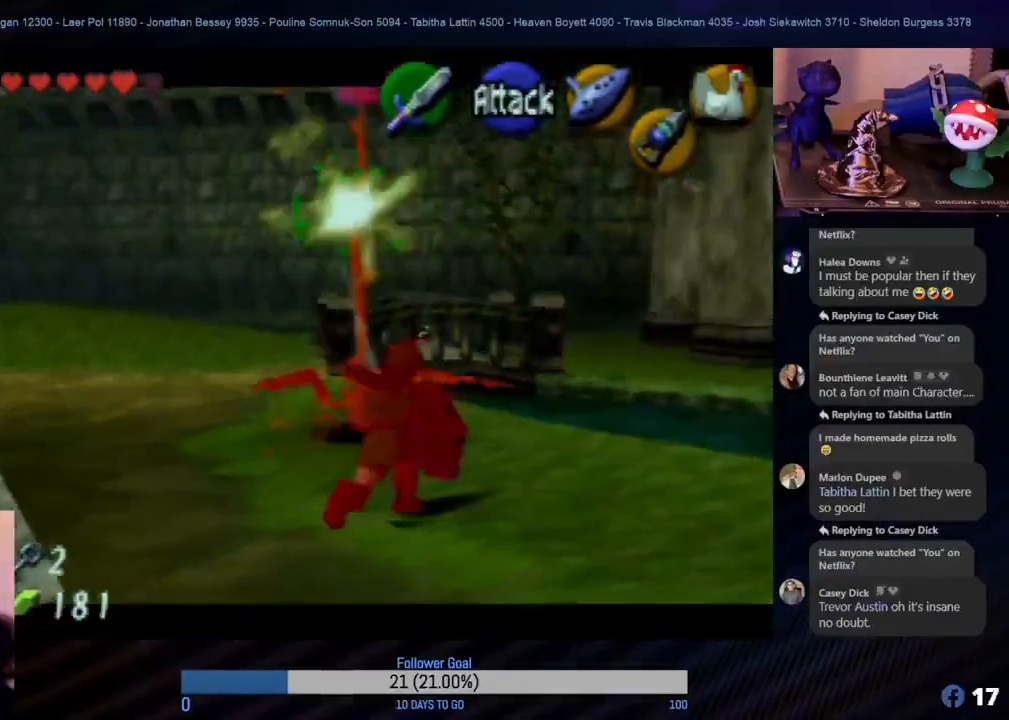
{"buttons": ["Z"], "left_stick": "center", "events": []}
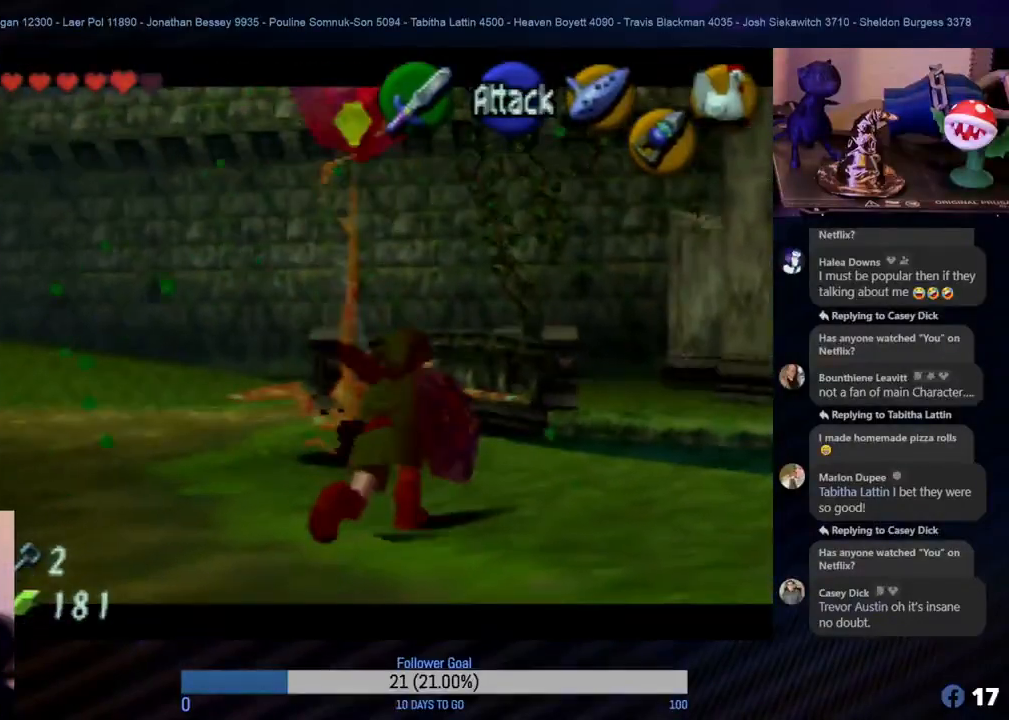
{"buttons": [], "left_stick": "center", "events": [[83, "Z", "up"]]}
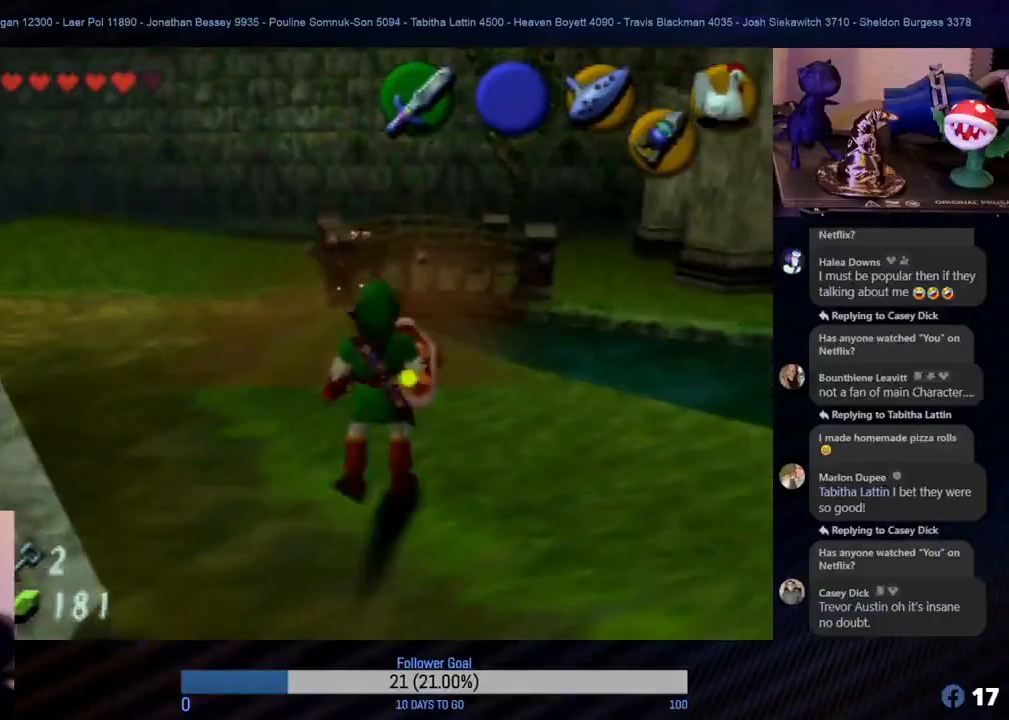
{"buttons": [], "left_stick": "up", "events": [[500, "left_stick", "up"]]}
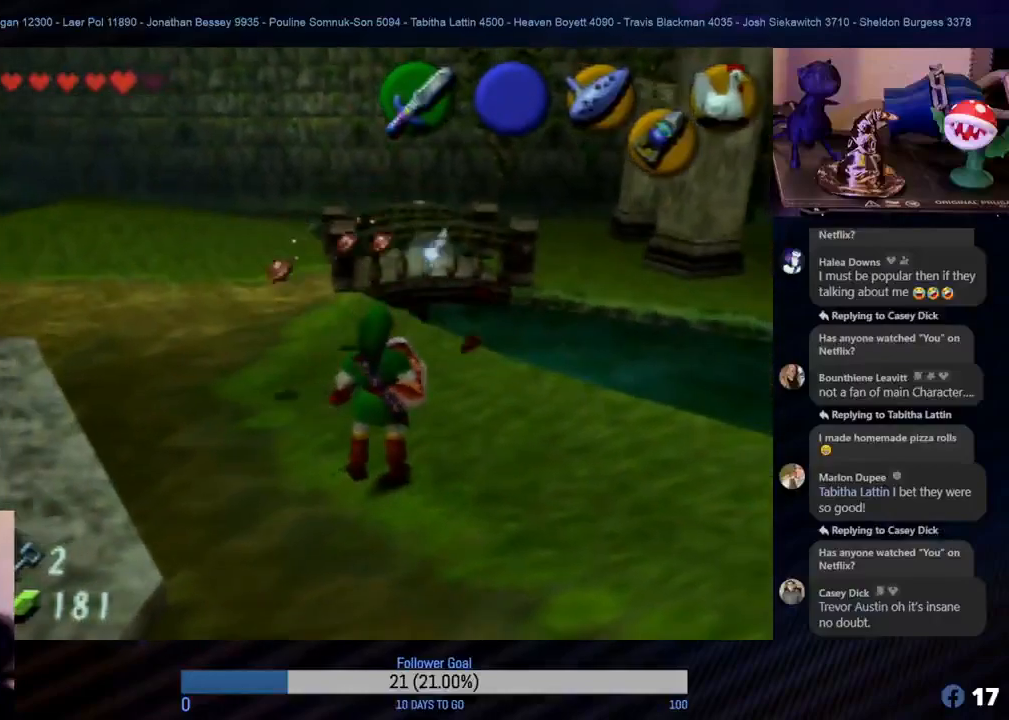
{"buttons": [], "left_stick": "up", "events": []}
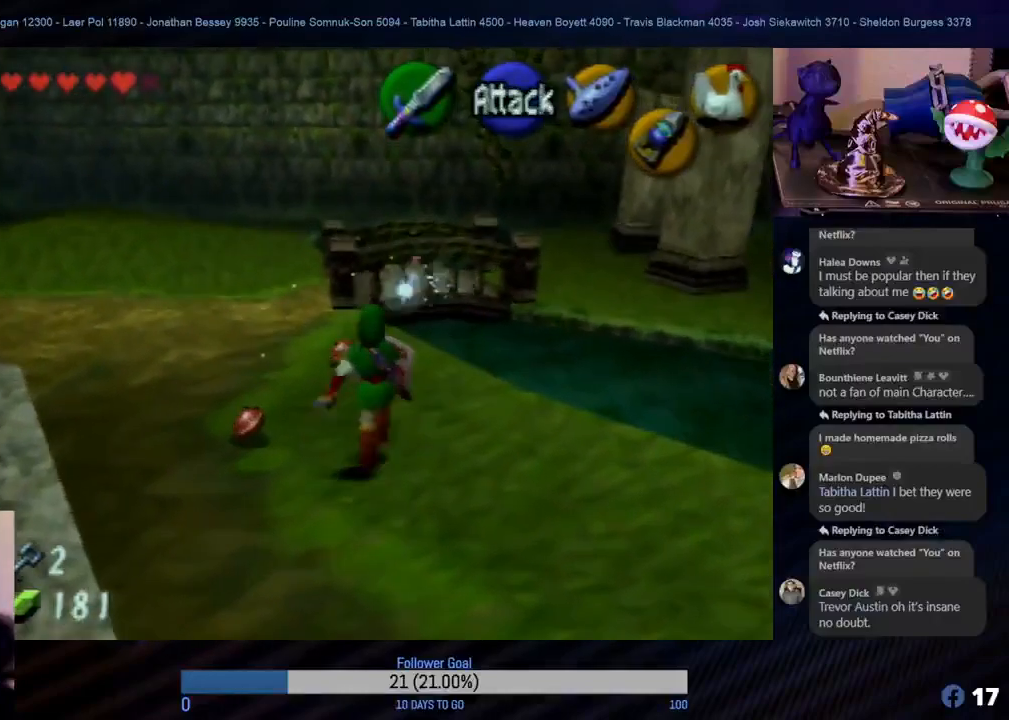
{"buttons": [], "left_stick": "left", "events": [[67, "left_stick", "up-left"], [217, "left_stick", "up"], [500, "left_stick", "left"]]}
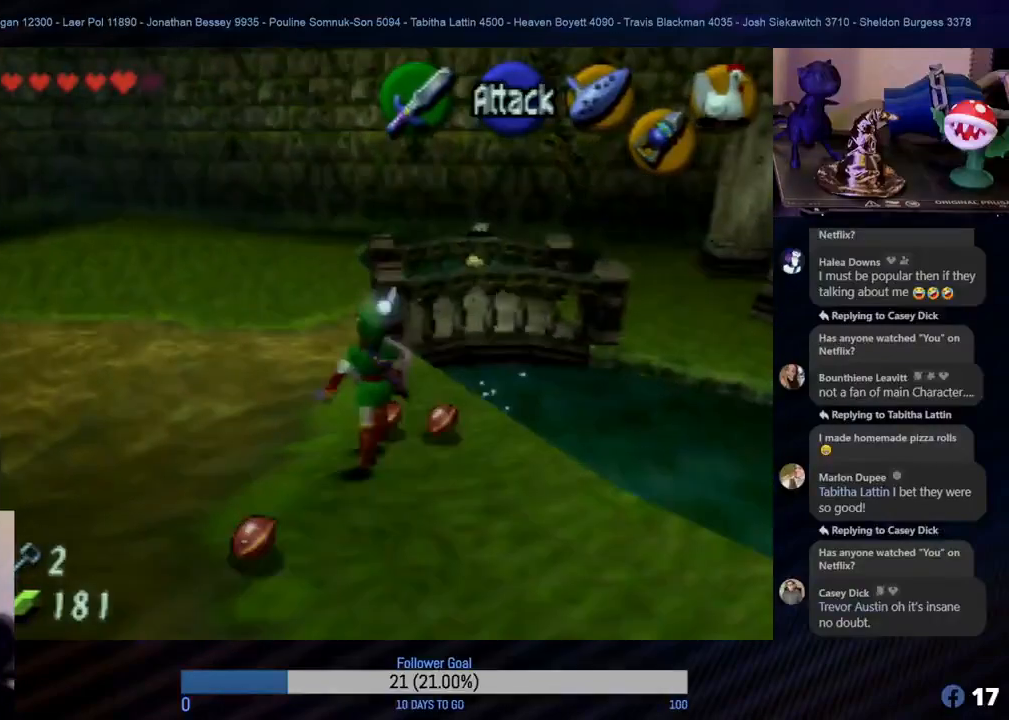
{"buttons": [], "left_stick": "down-left", "events": [[33, "left_stick", "down-left"]]}
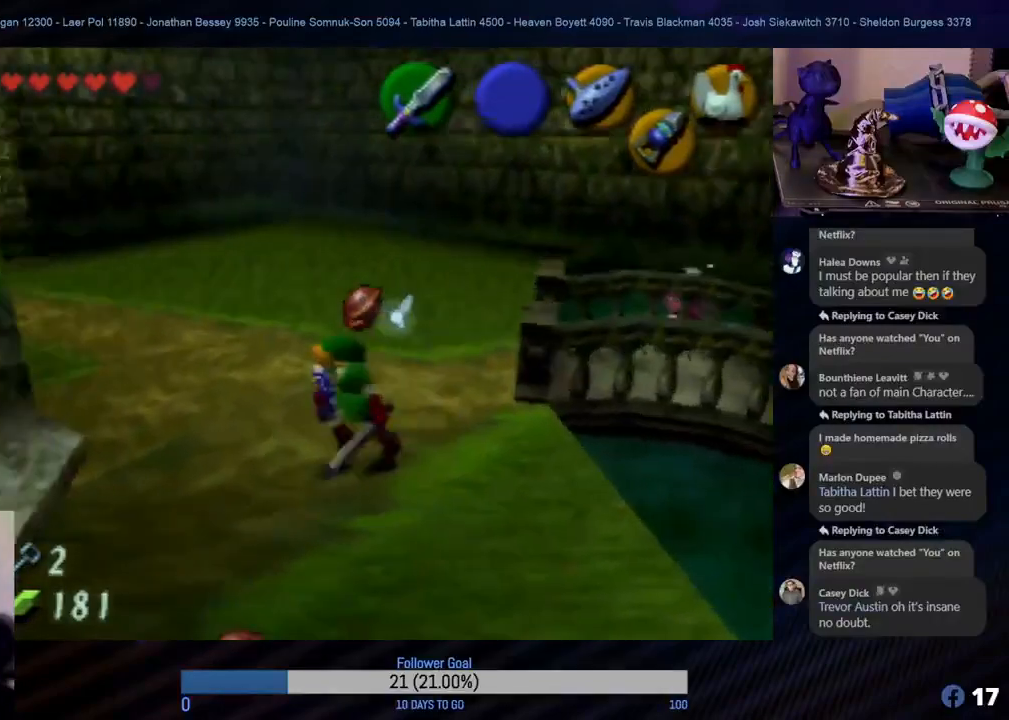
{"buttons": [], "left_stick": "down", "events": [[250, "left_stick", "down"]]}
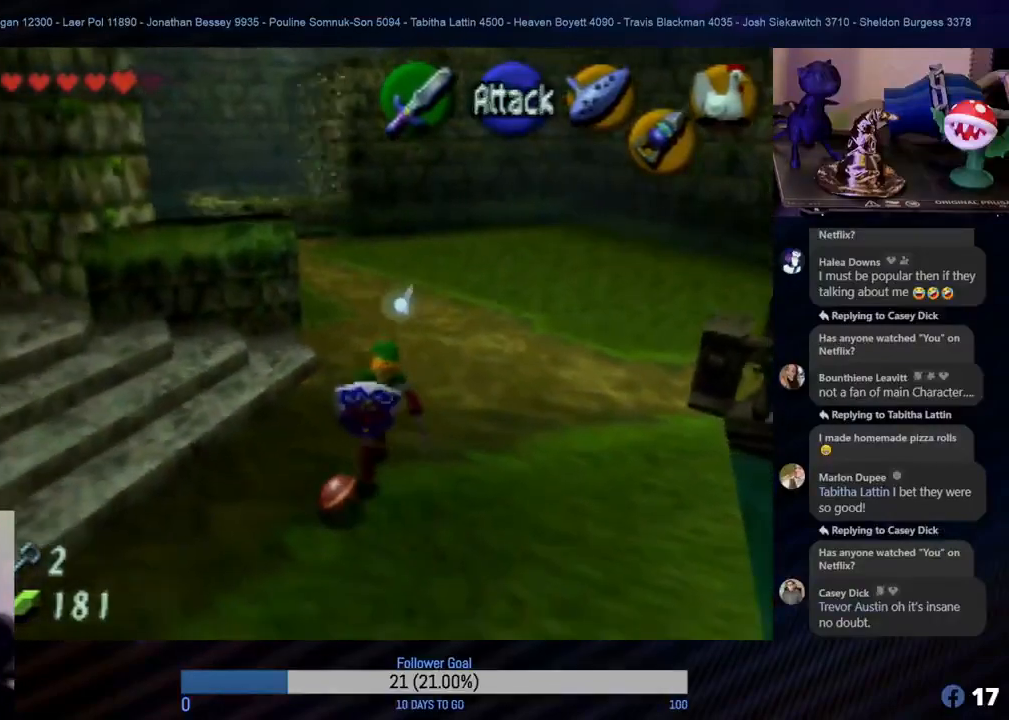
{"buttons": [], "left_stick": "up", "events": [[50, "left_stick", "up"]]}
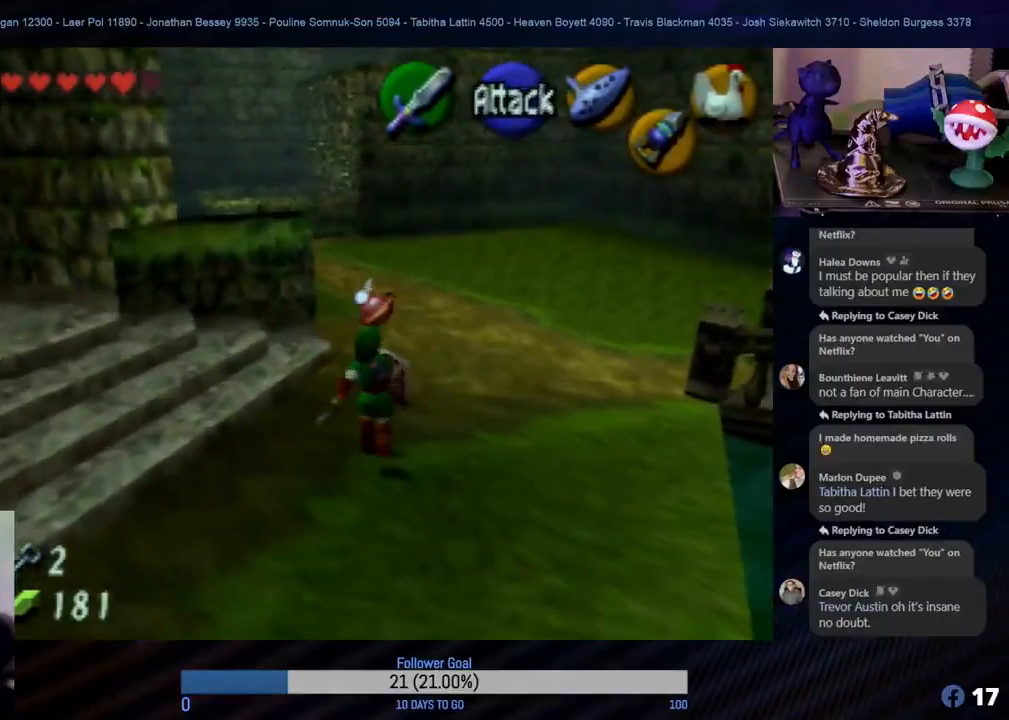
{"buttons": [], "left_stick": "up", "events": []}
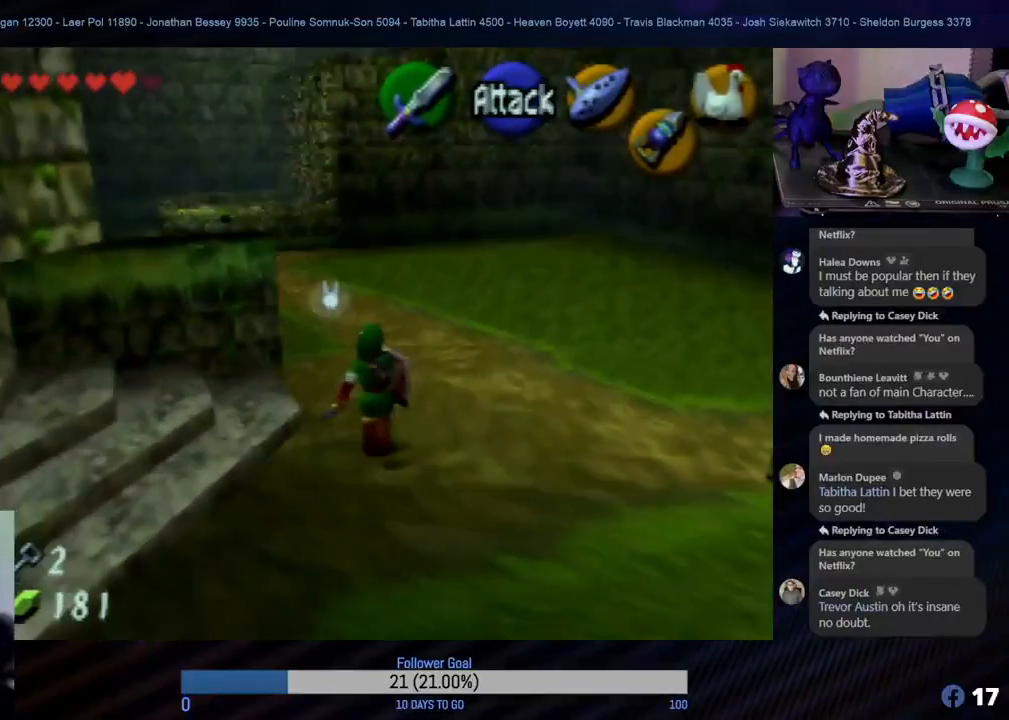
{"buttons": [], "left_stick": "up", "events": []}
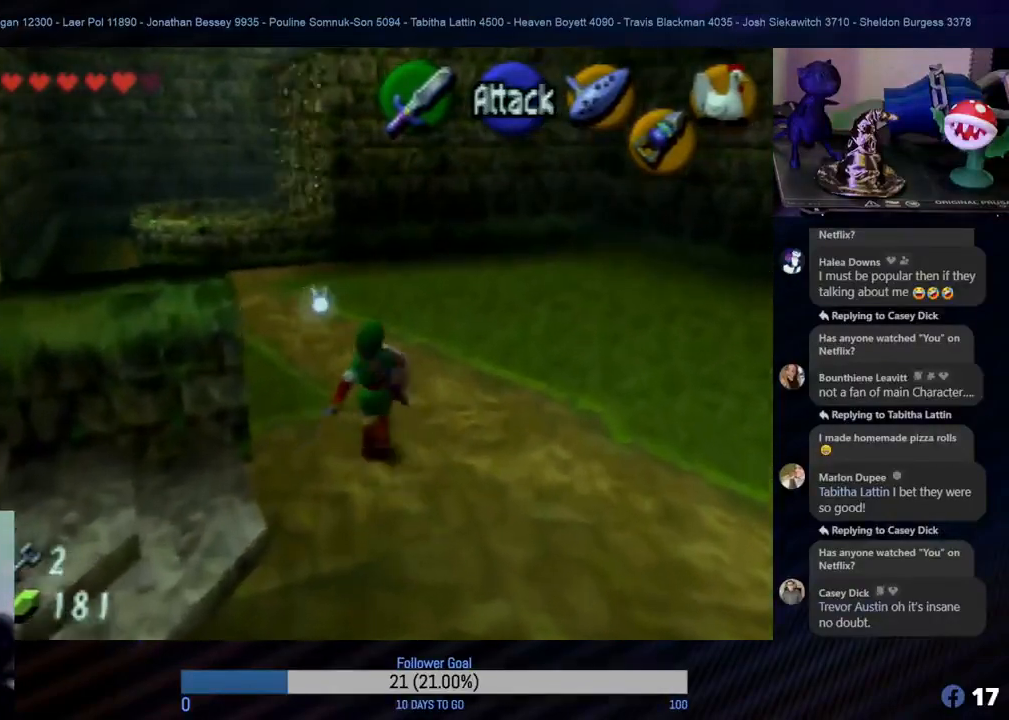
{"buttons": [], "left_stick": "up", "events": []}
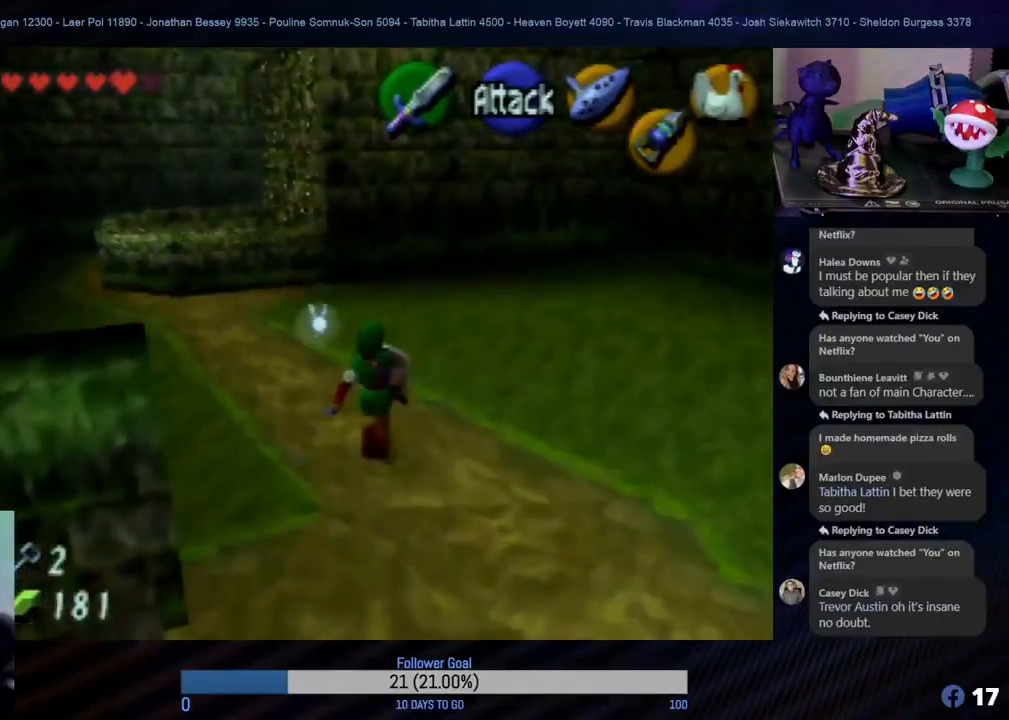
{"buttons": ["Z"], "left_stick": "right", "events": [[217, "left_stick", "right"], [483, "Z", "down"]]}
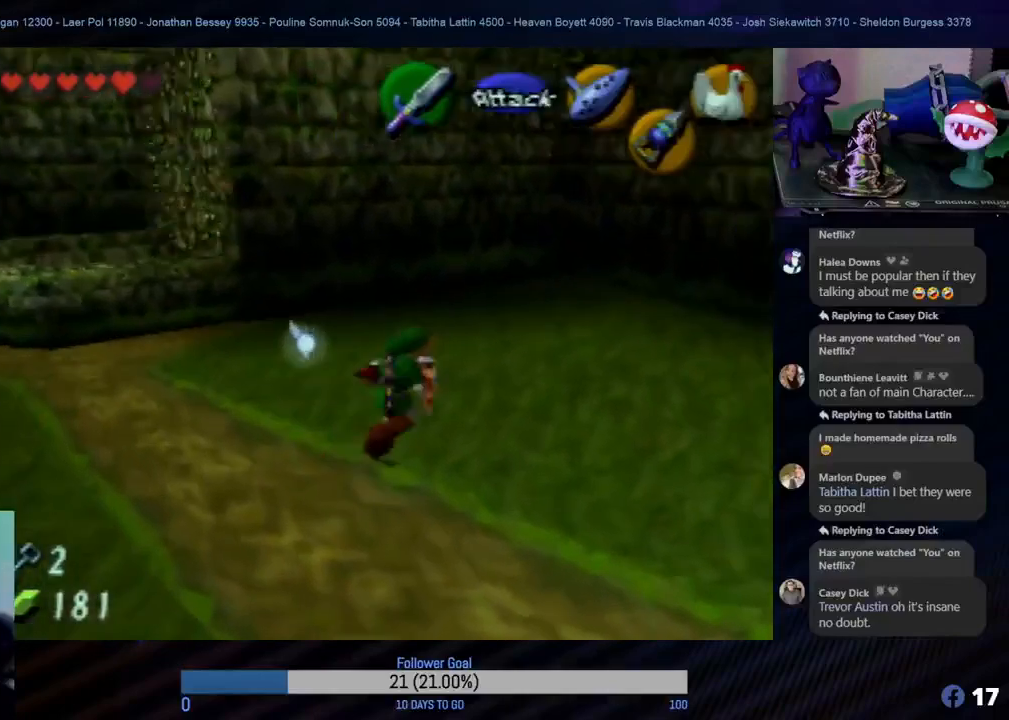
{"buttons": [], "left_stick": "up-right", "events": [[100, "left_stick", "center"], [183, "Z", "up"], [483, "left_stick", "up-right"]]}
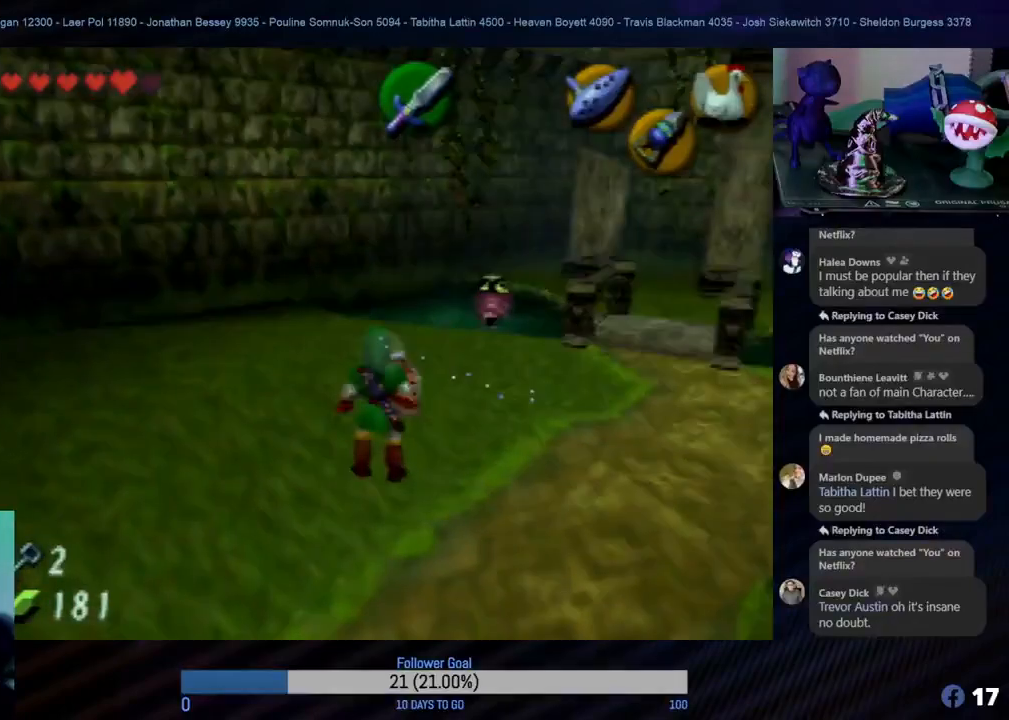
{"buttons": [], "left_stick": "up-right", "events": []}
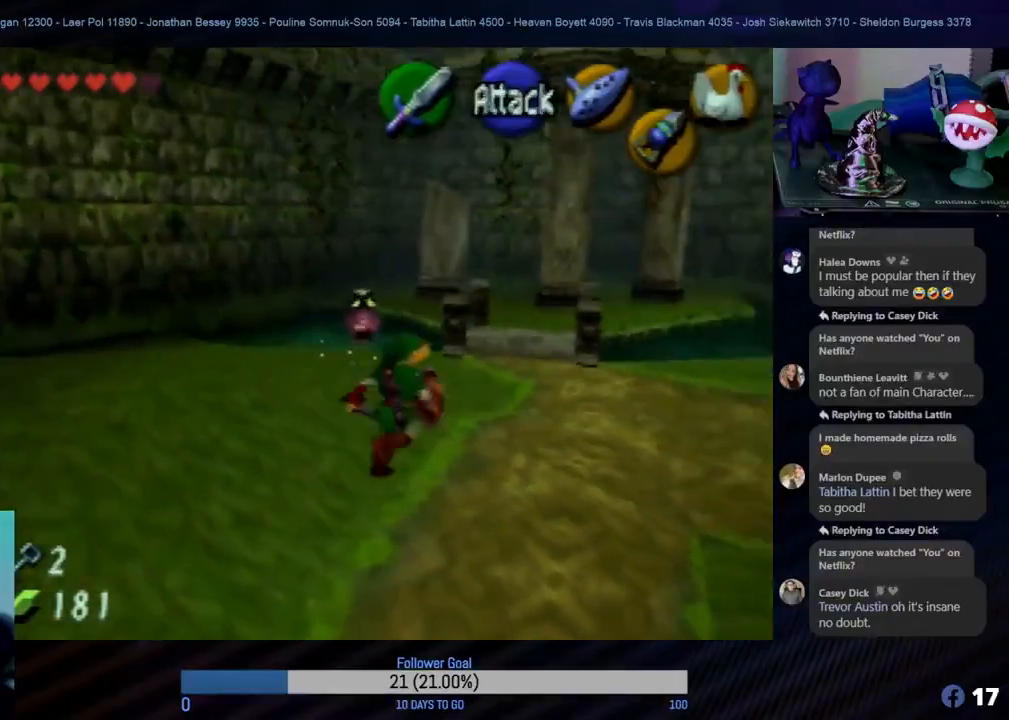
{"buttons": [], "left_stick": "right", "events": [[133, "left_stick", "up"], [450, "left_stick", "right"]]}
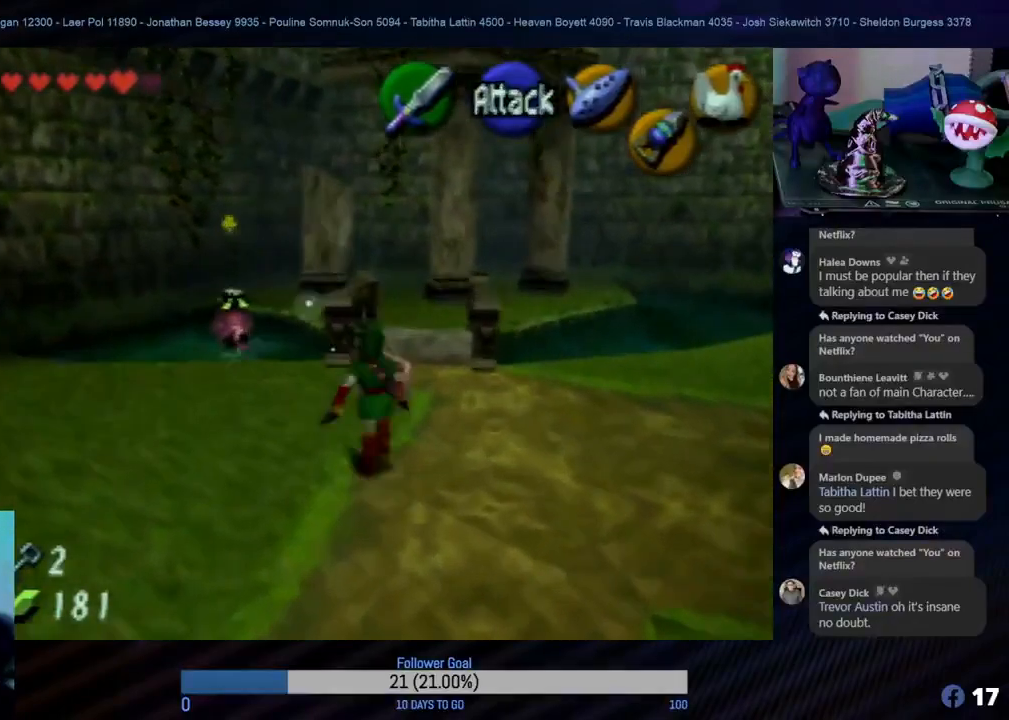
{"buttons": [], "left_stick": "up-right", "events": [[217, "left_stick", "up-right"]]}
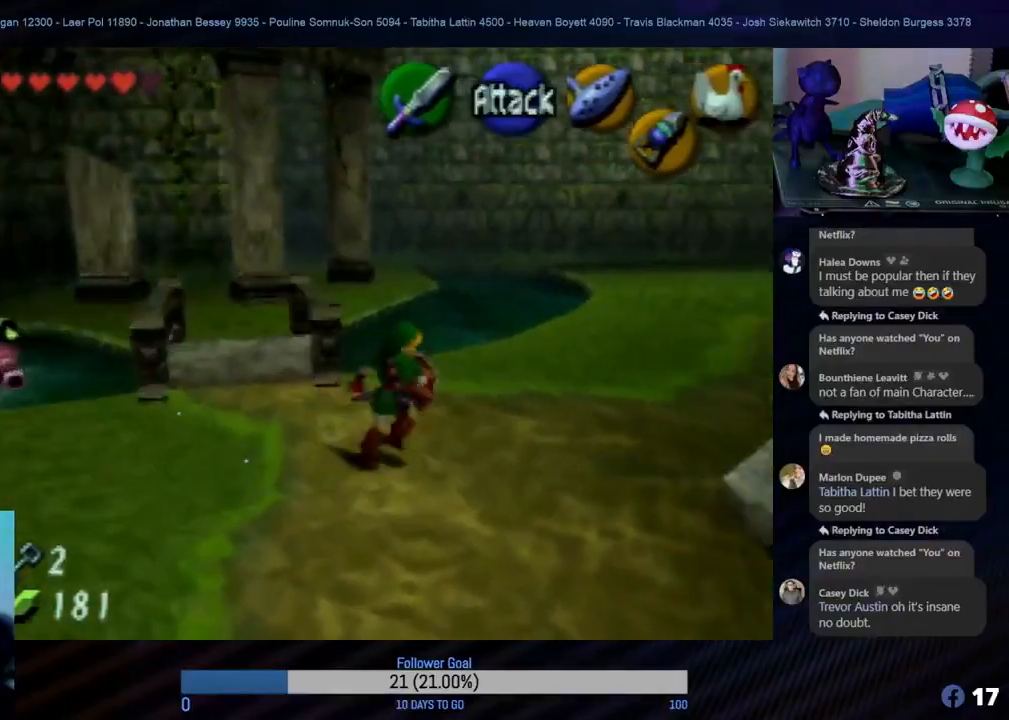
{"buttons": [], "left_stick": "up-right", "events": []}
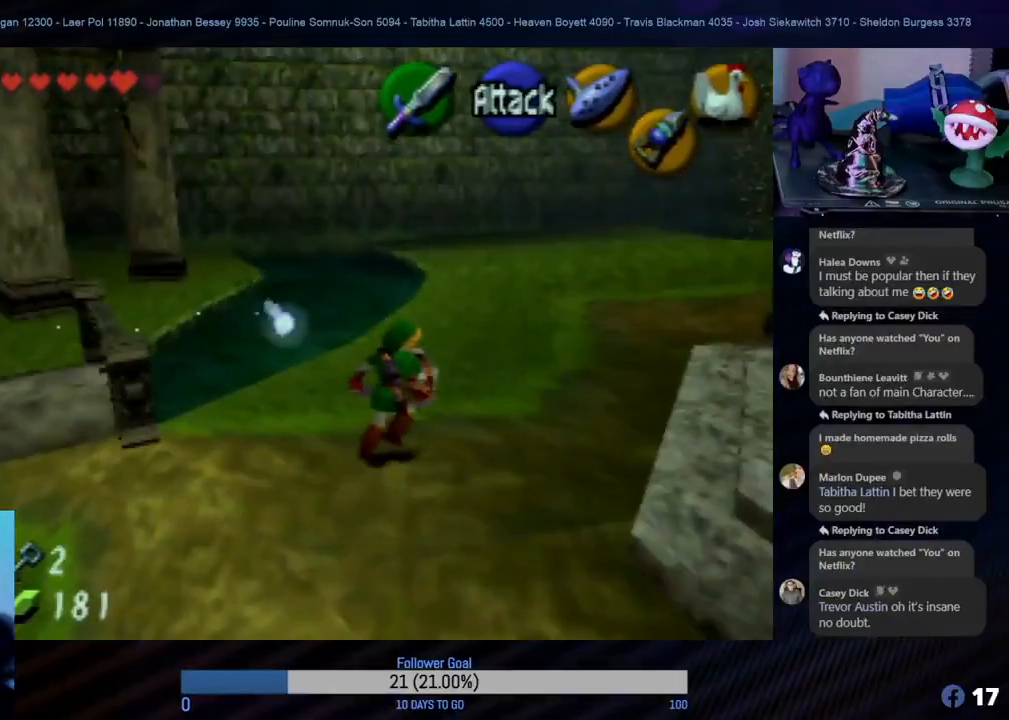
{"buttons": [], "left_stick": "up", "events": [[217, "left_stick", "up"]]}
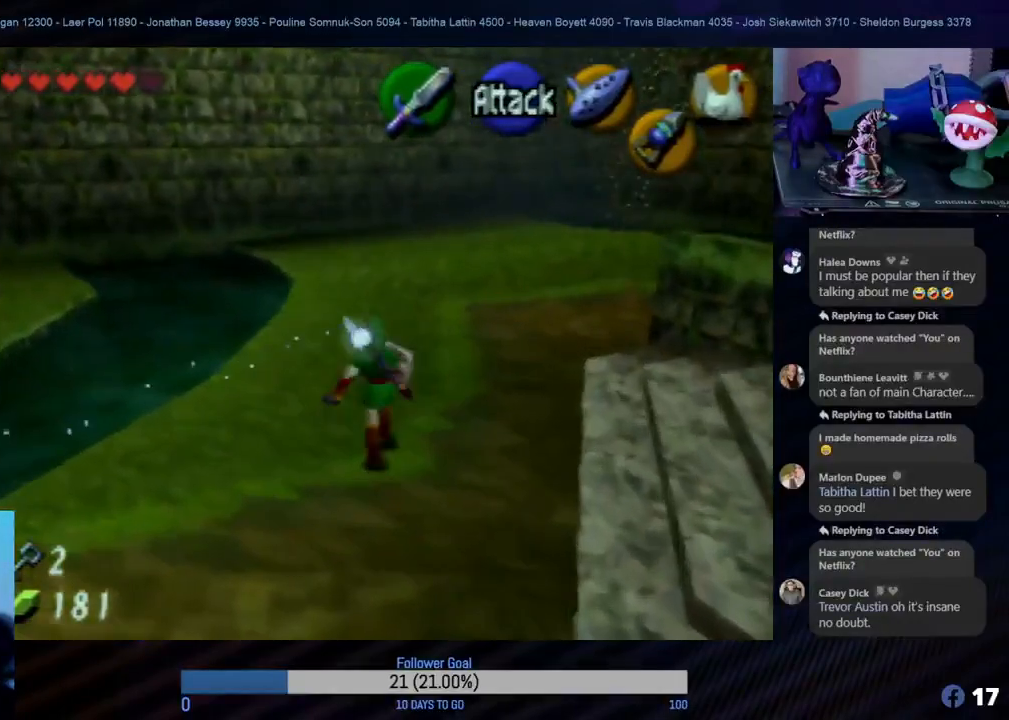
{"buttons": [], "left_stick": "up-right", "events": [[433, "left_stick", "up-right"]]}
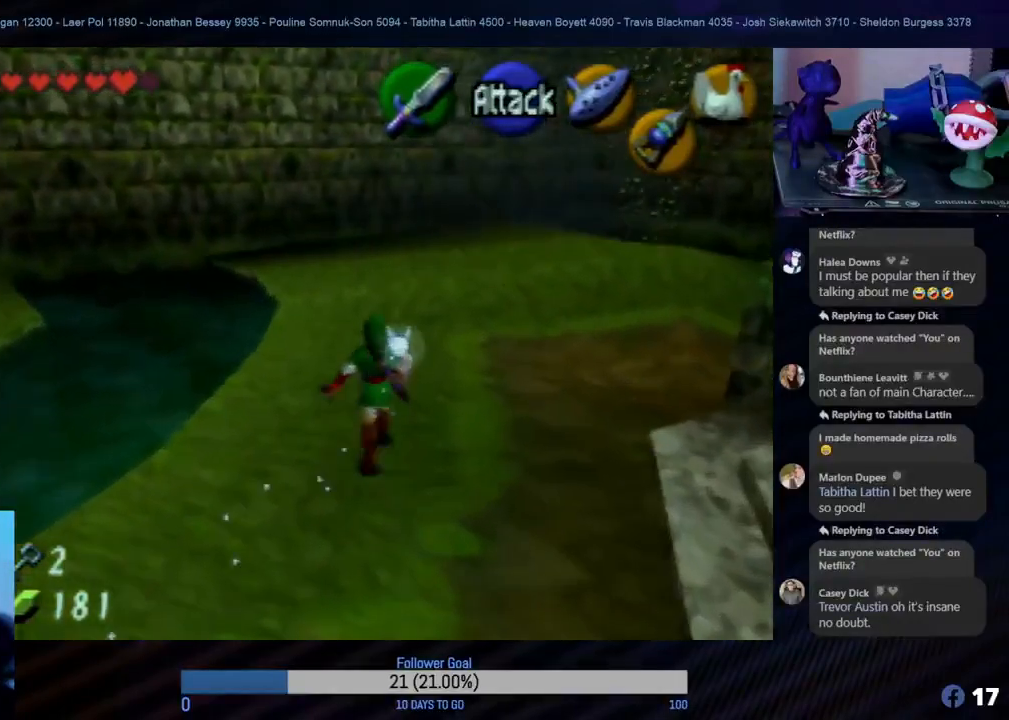
{"buttons": [], "left_stick": "up", "events": [[300, "left_stick", "up"]]}
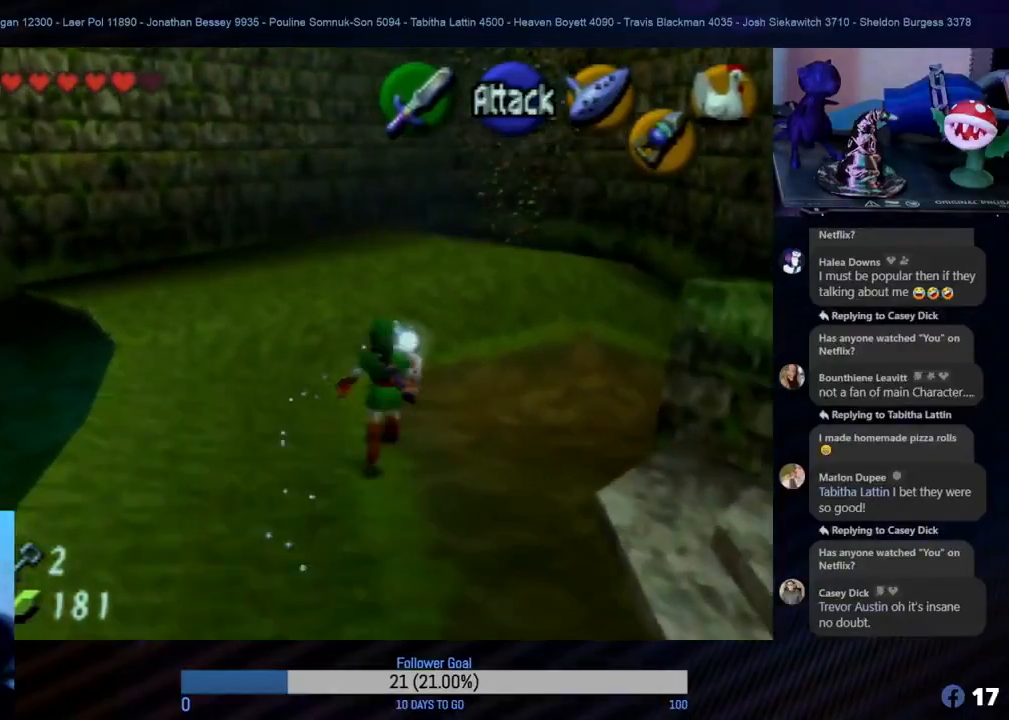
{"buttons": [], "left_stick": "up-right", "events": [[200, "left_stick", "up-right"], [300, "left_stick", "right"], [467, "left_stick", "up-right"]]}
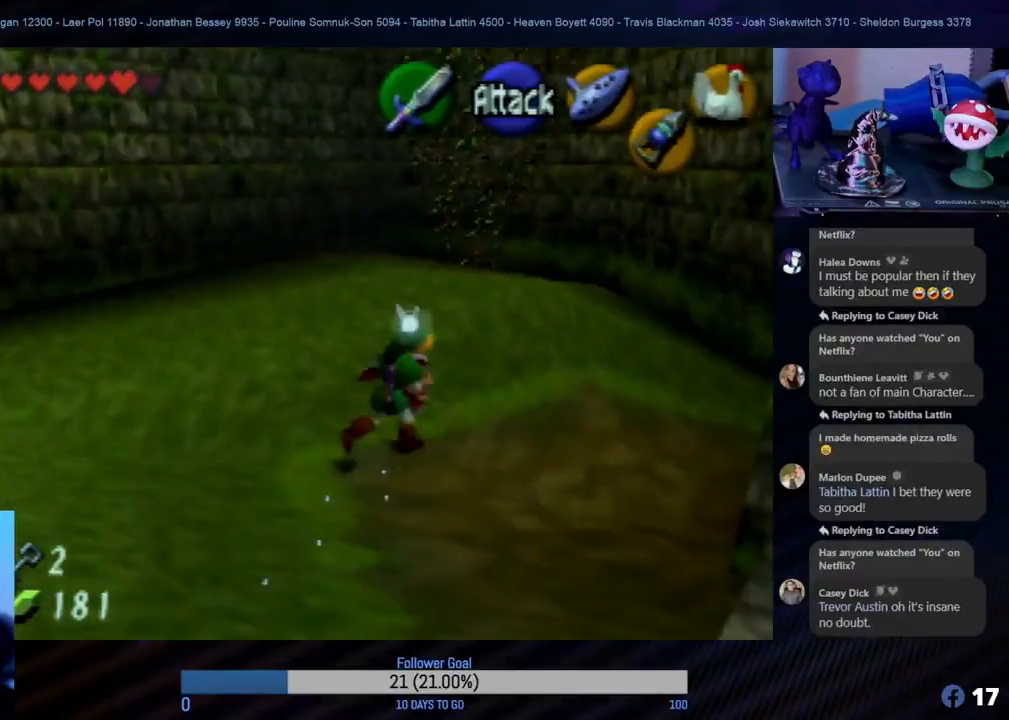
{"buttons": [], "left_stick": "up", "events": [[33, "left_stick", "up"]]}
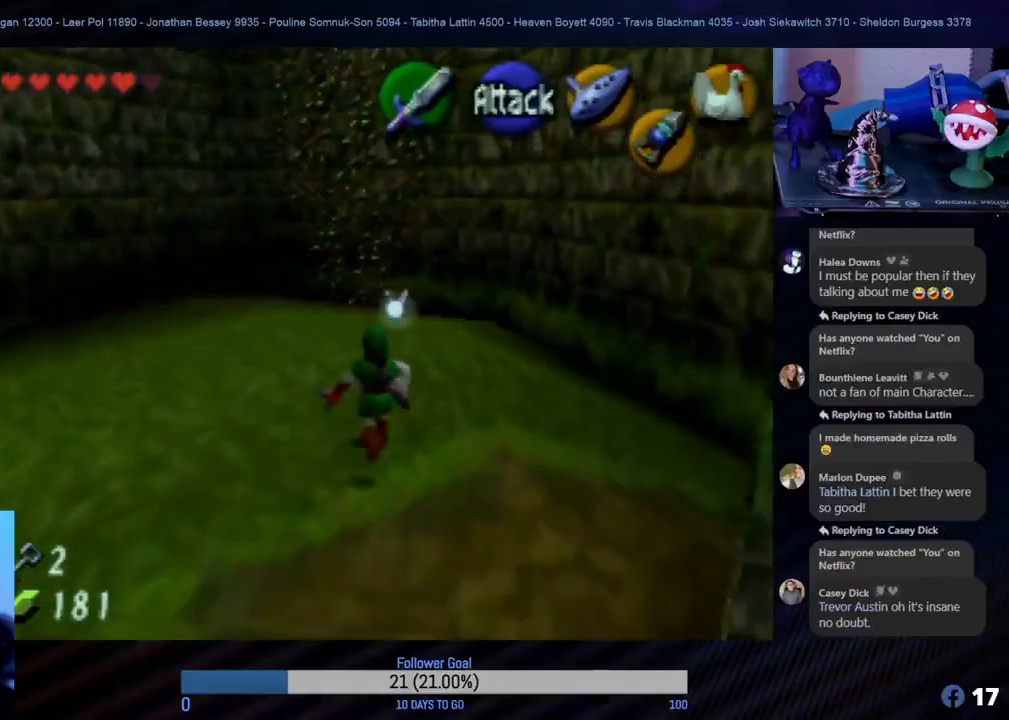
{"buttons": [], "left_stick": "up", "events": [[50, "left_stick", "up-left"], [233, "left_stick", "up"]]}
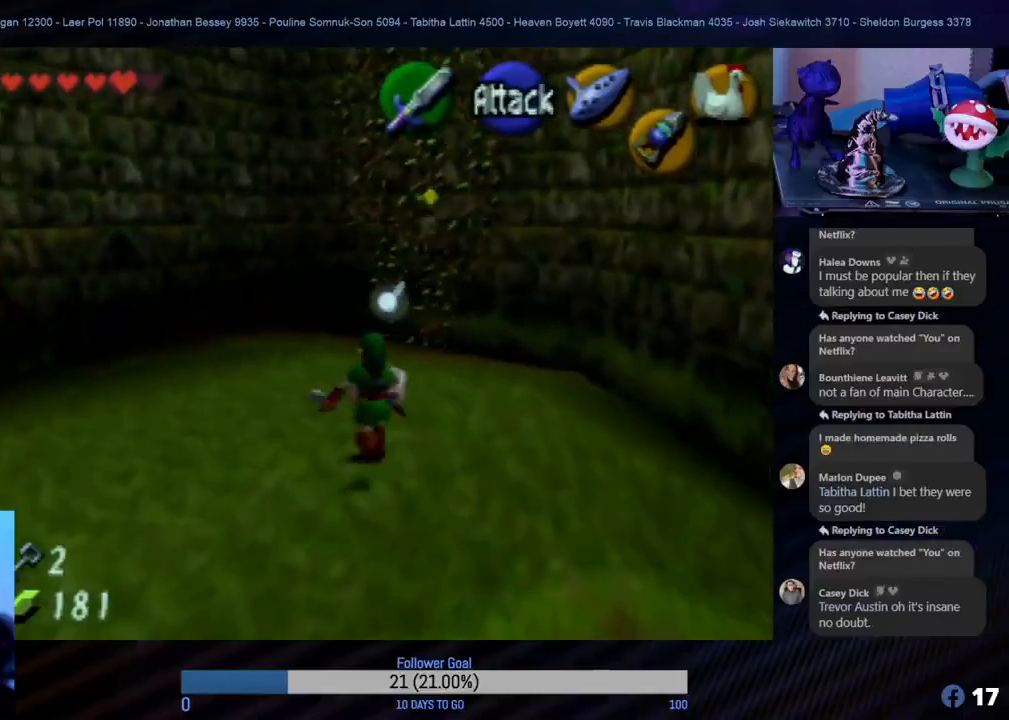
{"buttons": [], "left_stick": "up", "events": []}
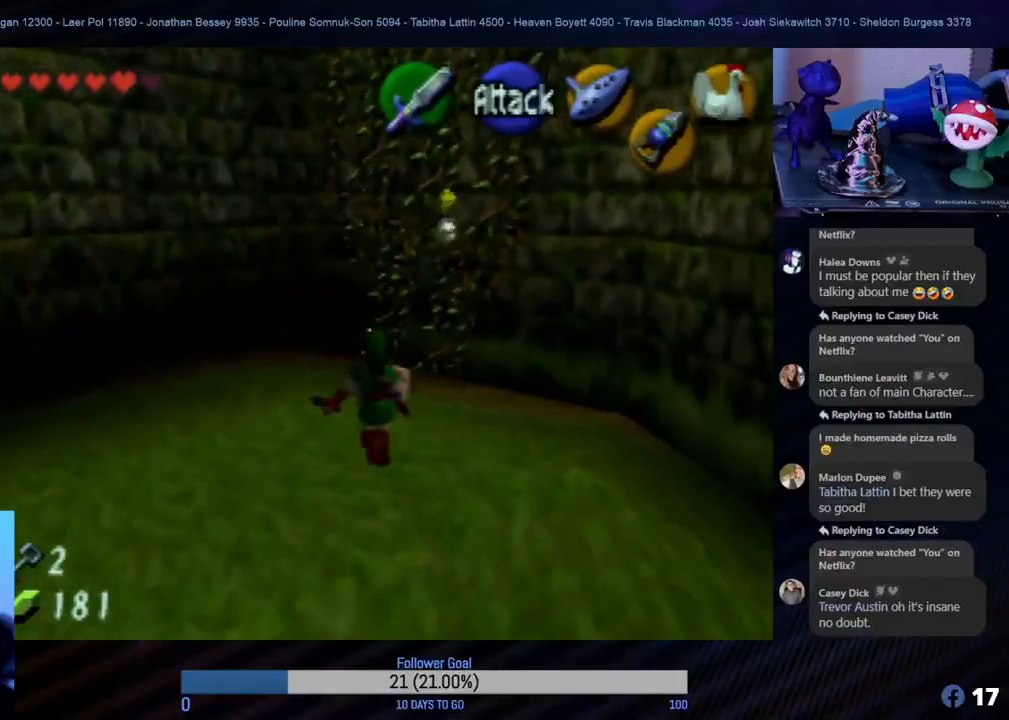
{"buttons": [], "left_stick": "up", "events": []}
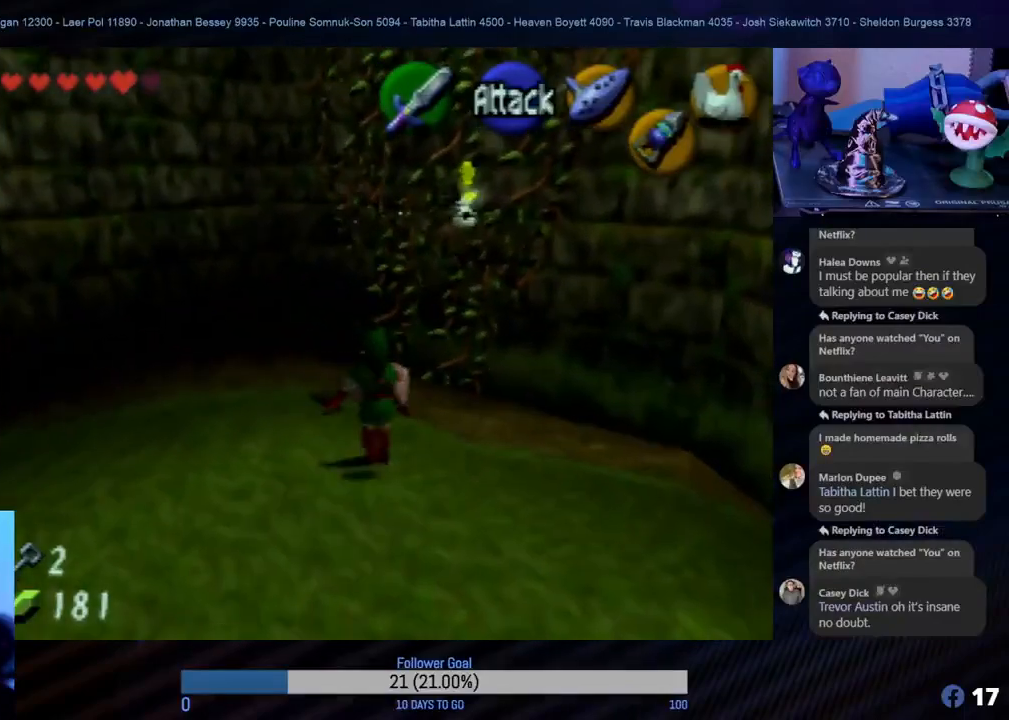
{"buttons": [], "left_stick": "center", "events": [[17, "left_stick", "center"]]}
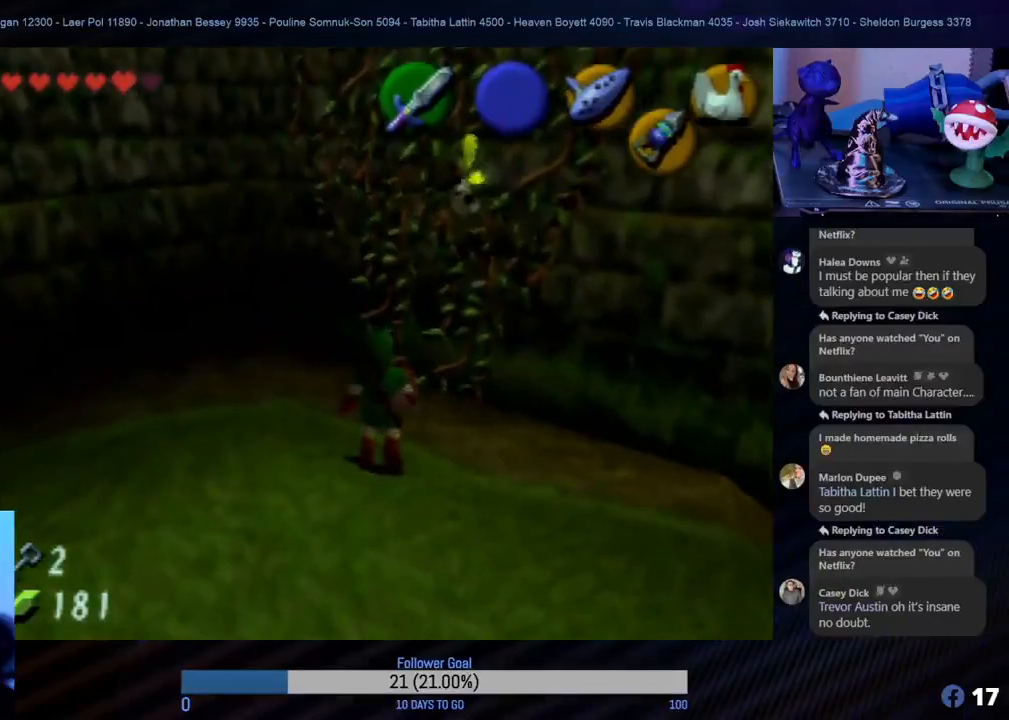
{"buttons": [], "left_stick": "center", "events": [[150, "C_DOWN", "down"], [283, "C_DOWN", "up"]]}
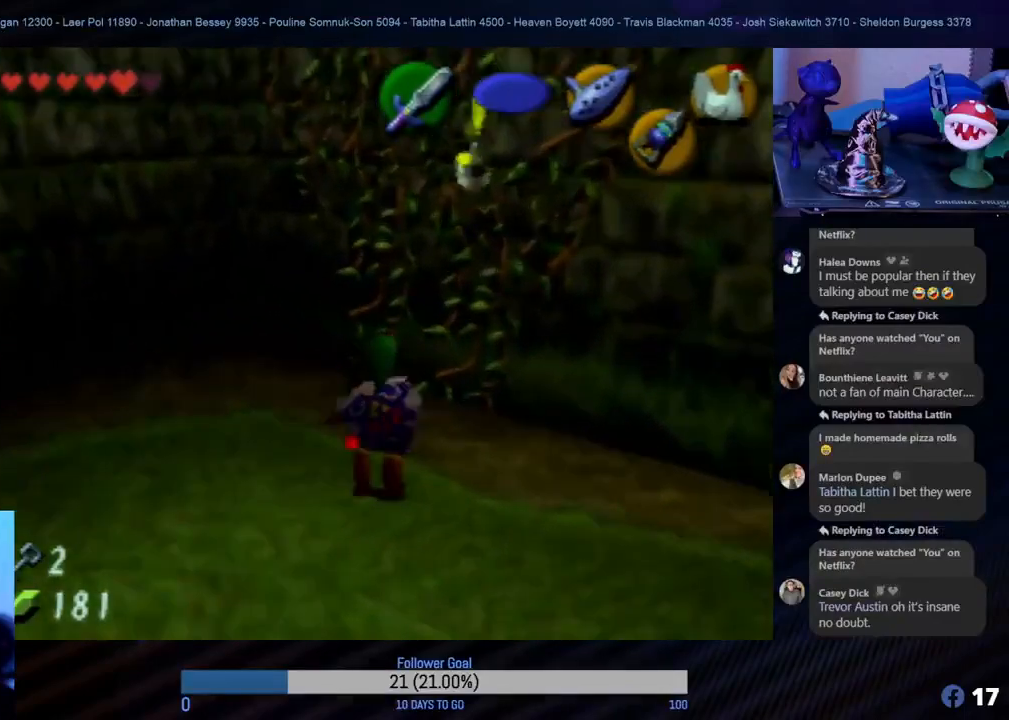
{"buttons": [], "left_stick": "down", "events": [[350, "left_stick", "down"]]}
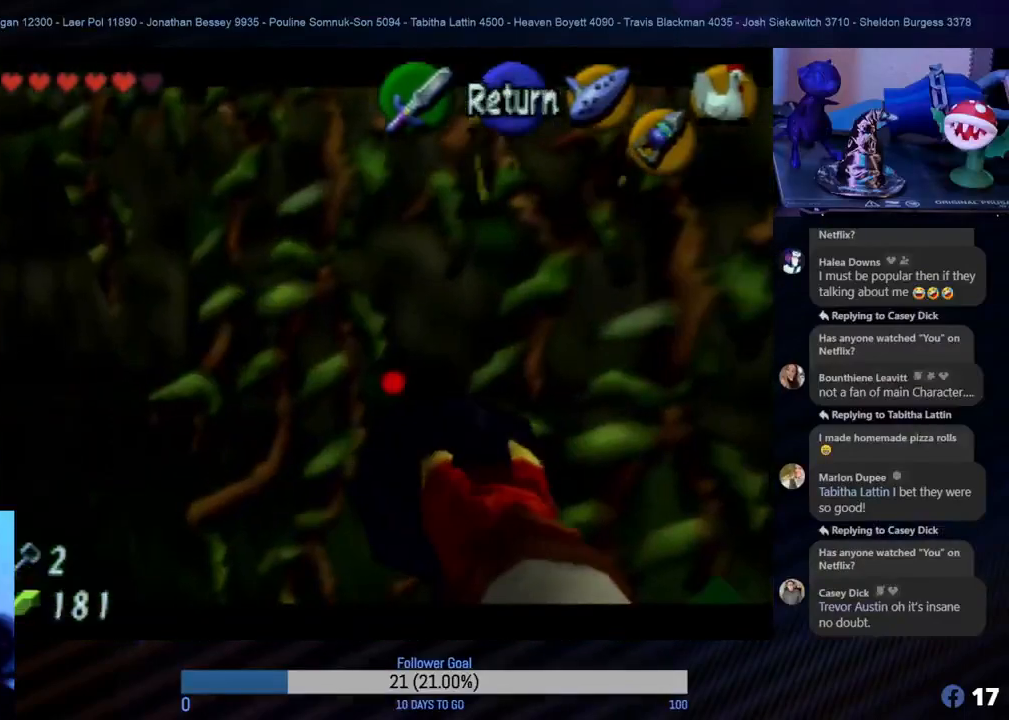
{"buttons": [], "left_stick": "down-right", "events": [[133, "left_stick", "center"], [483, "left_stick", "down-right"]]}